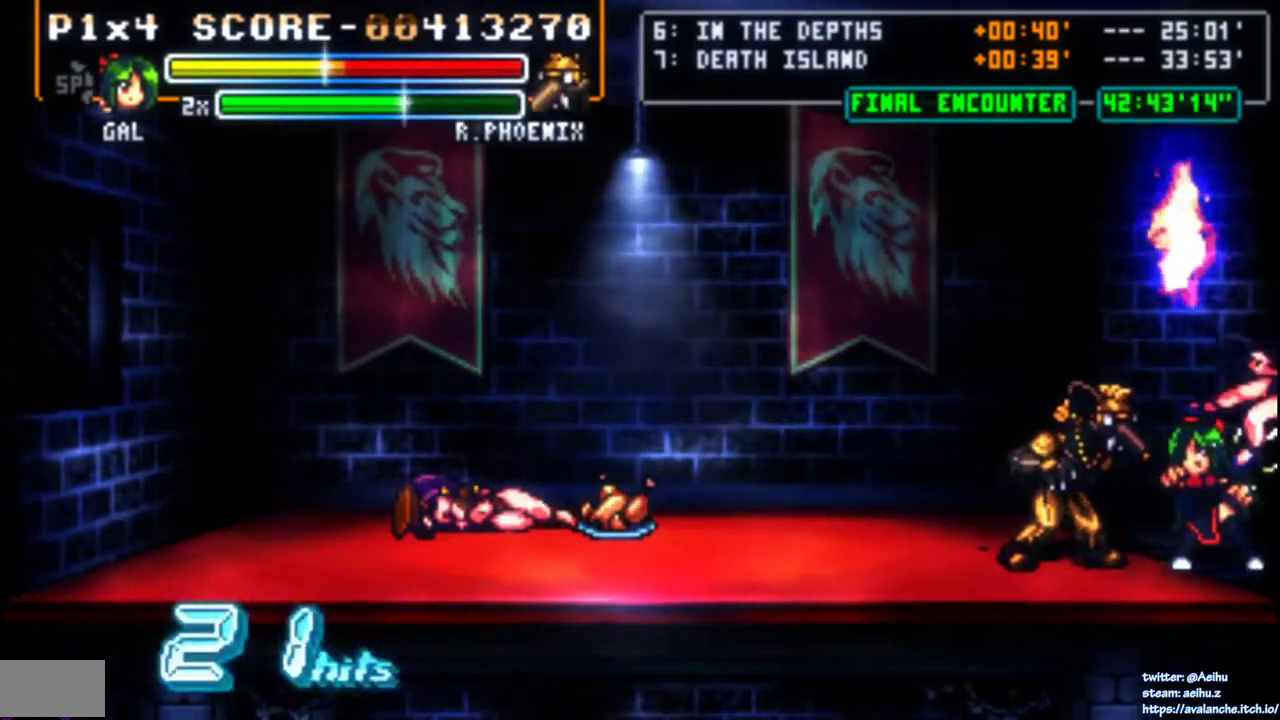
Gameplay with a controller (PlayStation layout); each line is a JSON object with the inputs held at the frame after it (dt_ms = milliseconds from this image to that frame). "events" lists button and stick changes between this image and that frame as [ms after this image, input, new state], when the widget could be followed in between. Not read: L3 R2 R3 SELECT START left_stick.
{"dt_ms": 500, "buttons": ["CIRCLE"], "right_stick": "center", "events": [[133, "SQUARE", "up"], [200, "SQUARE", "down"], [217, "DPAD_DOWN", "up"], [283, "SQUARE", "up"], [300, "DPAD_LEFT", "down"], [383, "CIRCLE", "down"], [450, "DPAD_LEFT", "up"]]}
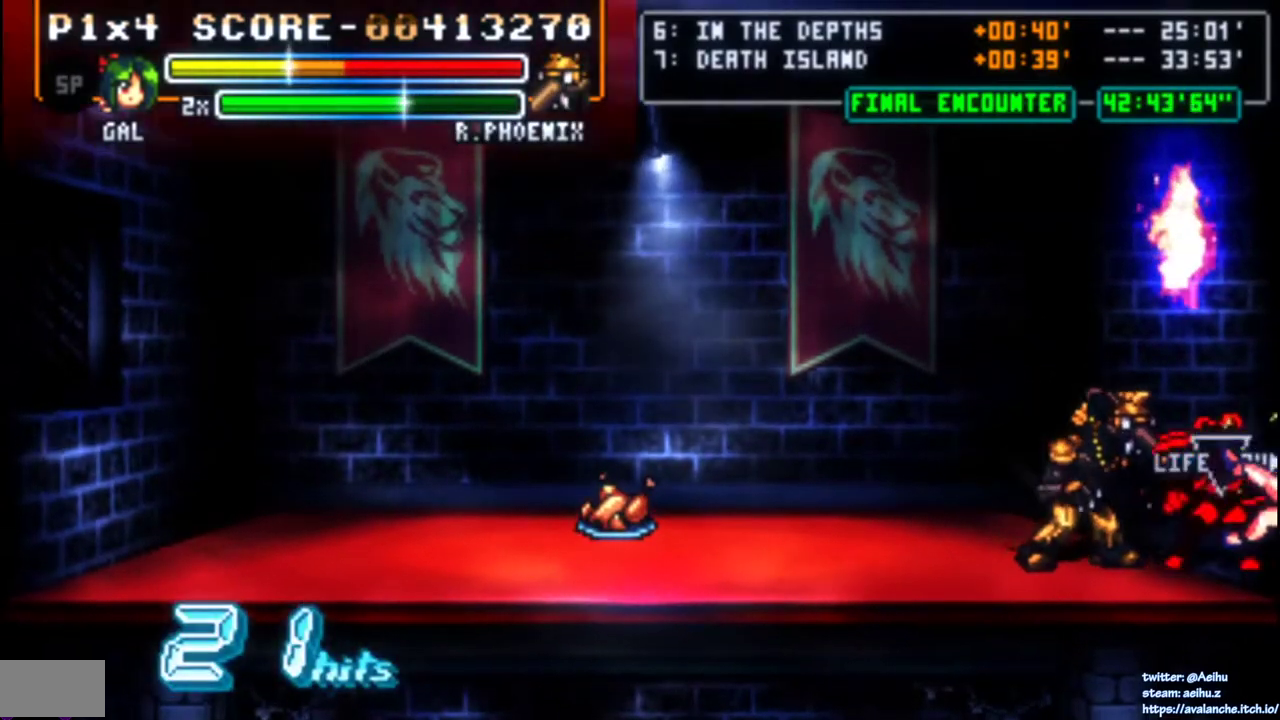
{"dt_ms": 500, "buttons": [], "right_stick": "center", "events": [[117, "CIRCLE", "up"], [167, "CIRCLE", "down"], [283, "CIRCLE", "up"]]}
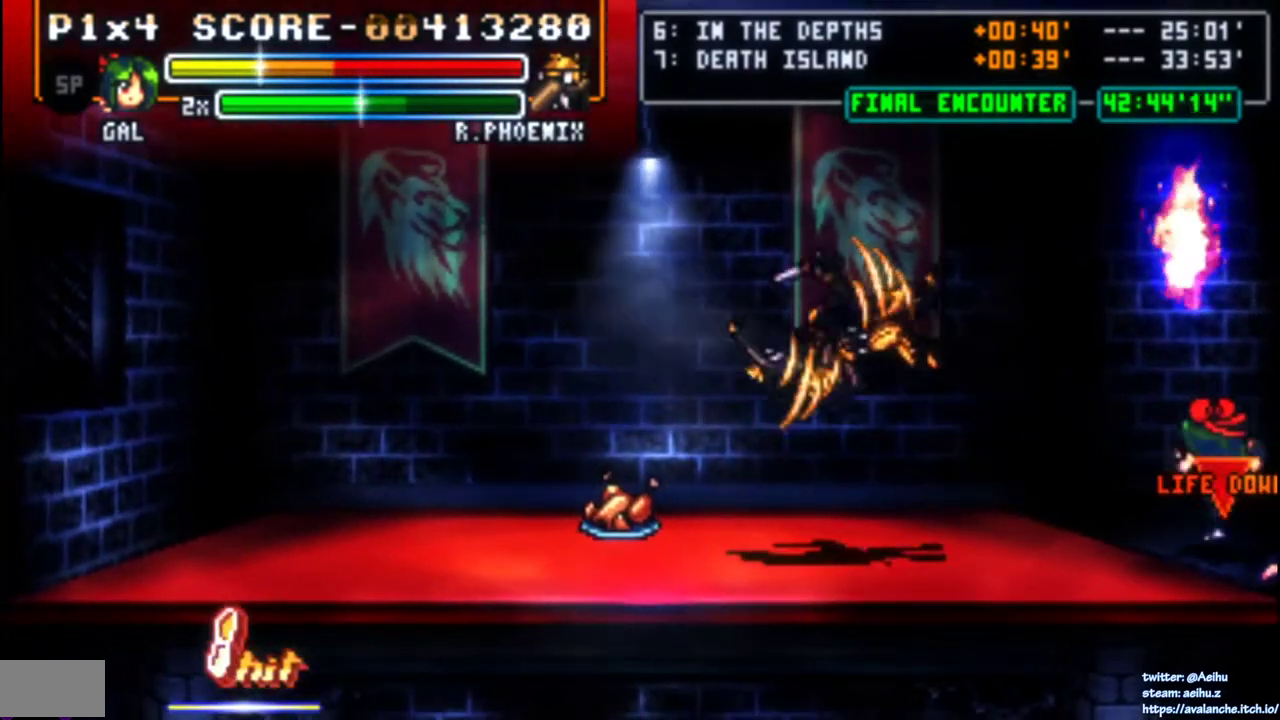
{"dt_ms": 500, "buttons": ["SQUARE"], "right_stick": "center", "events": [[17, "SQUARE", "down"], [100, "SQUARE", "up"], [117, "DPAD_RIGHT", "down"], [150, "SQUARE", "down"], [233, "SQUARE", "up"], [283, "SQUARE", "down"], [367, "SQUARE", "up"], [417, "DPAD_RIGHT", "up"], [433, "SQUARE", "down"]]}
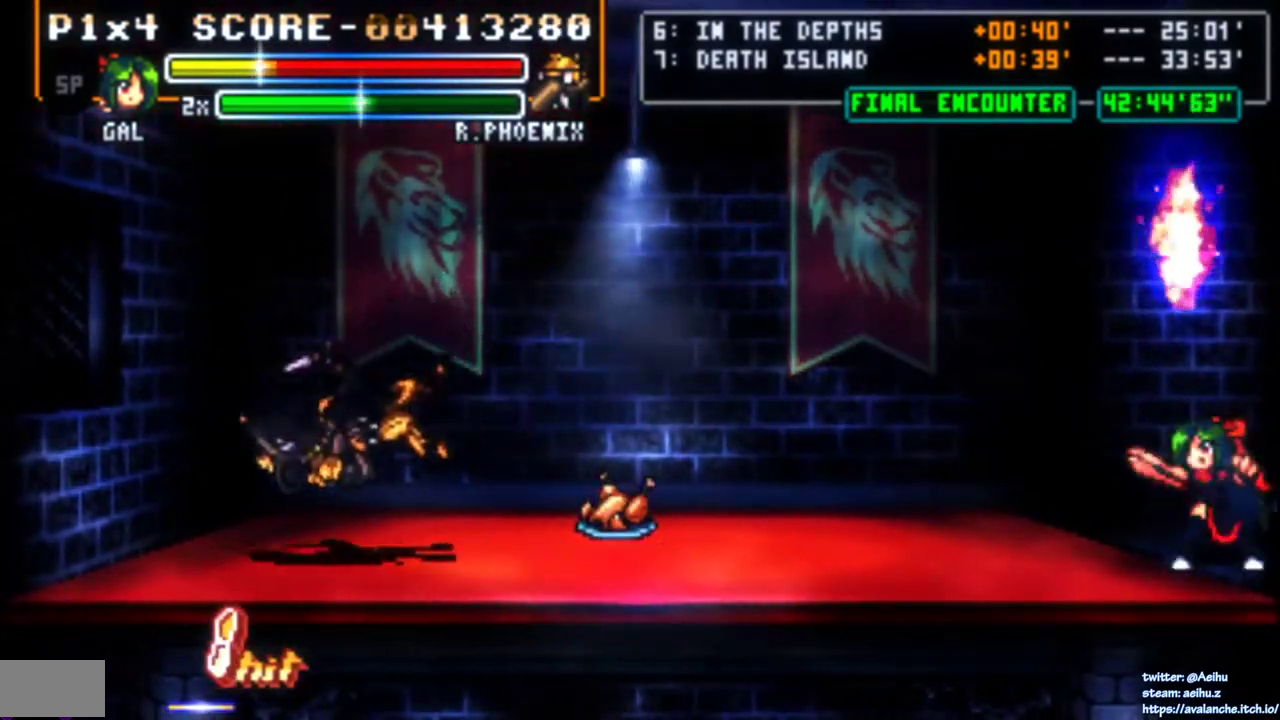
{"dt_ms": 500, "buttons": [], "right_stick": "center", "events": [[17, "SQUARE", "up"], [67, "SQUARE", "down"], [300, "SQUARE", "up"], [350, "SQUARE", "down"], [417, "SQUARE", "up"]]}
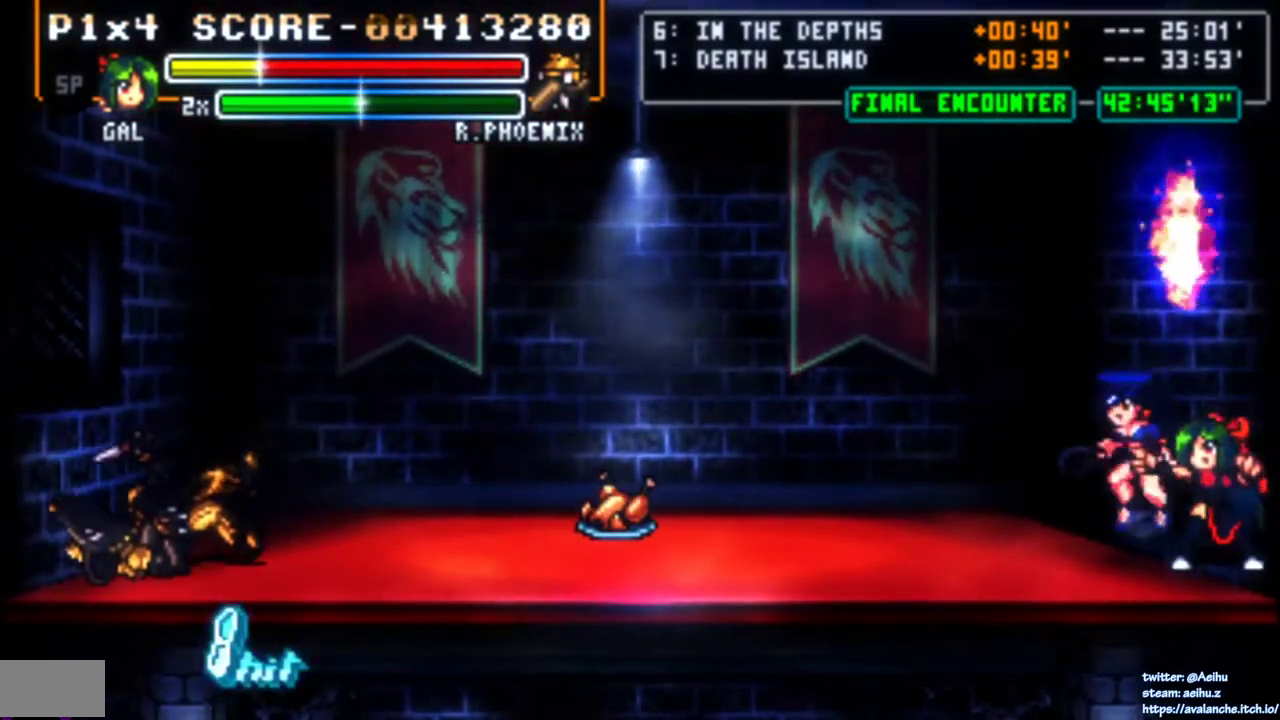
{"dt_ms": 500, "buttons": ["SQUARE"], "right_stick": "center", "events": [[83, "DPAD_UP", "down"], [100, "DPAD_LEFT", "down"], [350, "SQUARE", "down"], [450, "DPAD_UP", "up"], [450, "SQUARE", "up"], [467, "DPAD_LEFT", "up"], [500, "SQUARE", "down"]]}
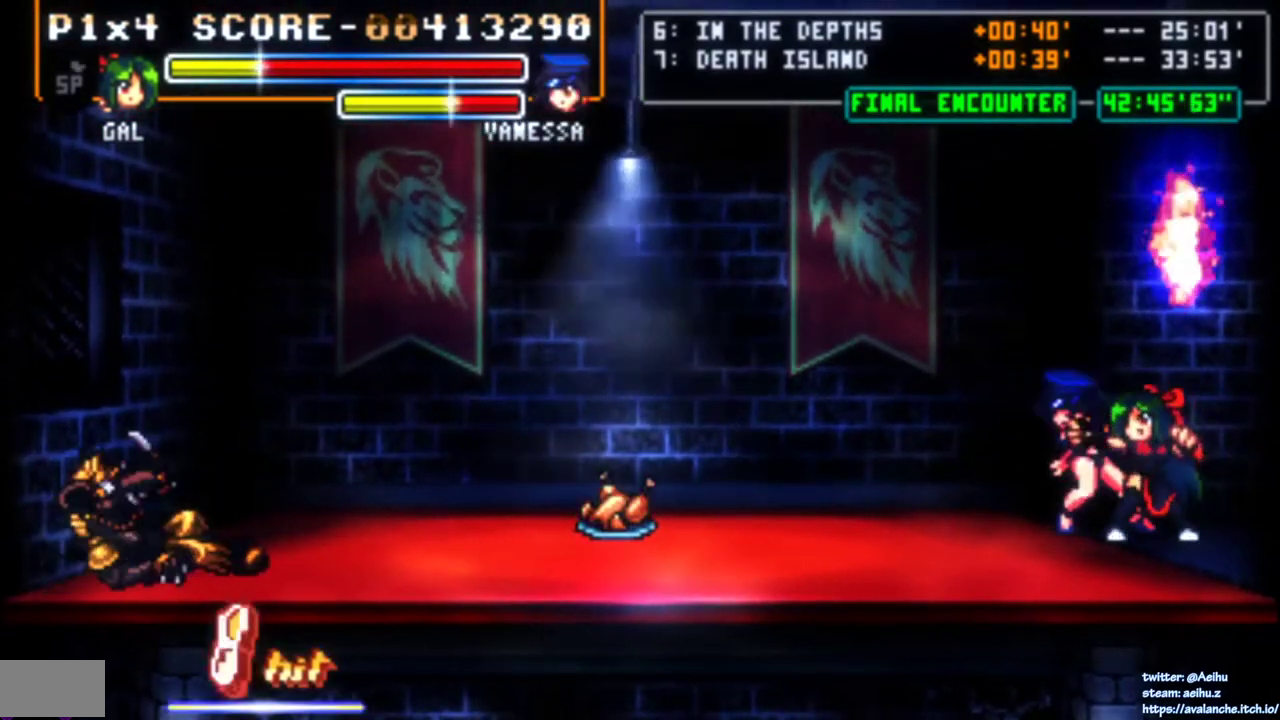
{"dt_ms": 500, "buttons": [], "right_stick": "center", "events": [[83, "SQUARE", "up"], [133, "SQUARE", "down"], [483, "SQUARE", "up"]]}
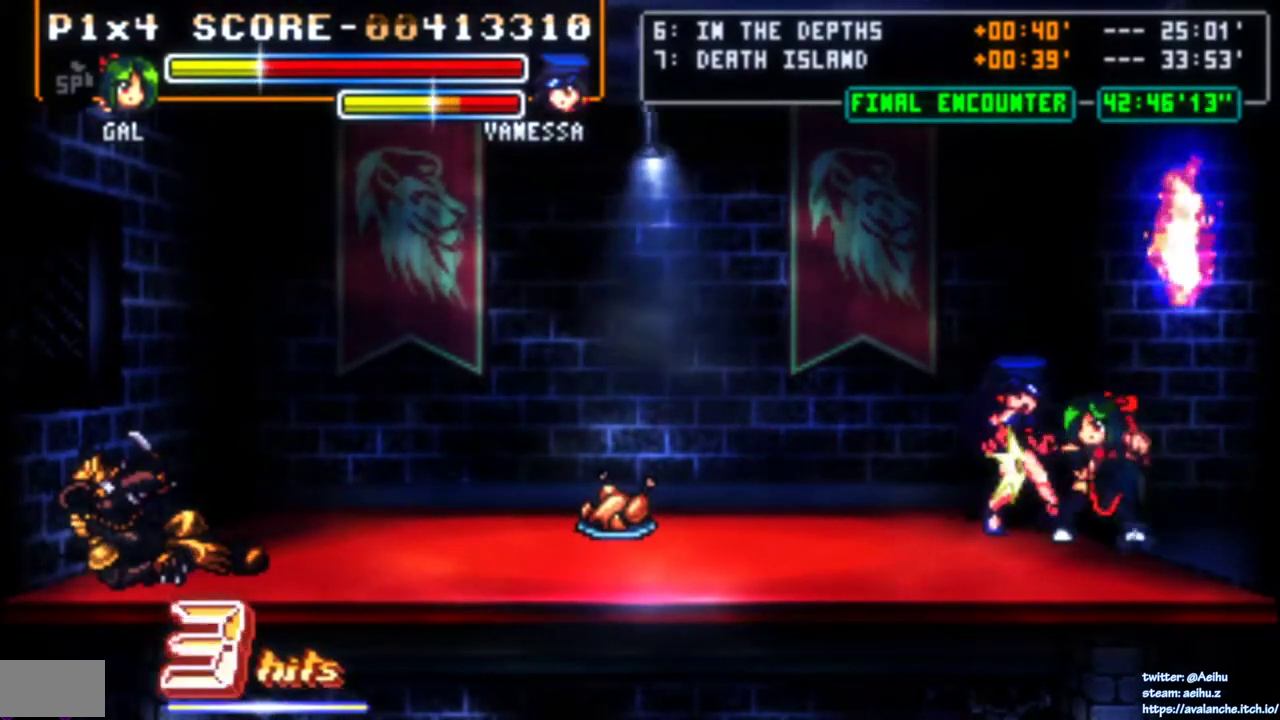
{"dt_ms": 500, "buttons": ["SQUARE"], "right_stick": "center", "events": [[17, "SQUARE", "down"], [117, "SQUARE", "up"], [167, "SQUARE", "down"], [233, "SQUARE", "up"], [300, "SQUARE", "down"], [383, "SQUARE", "up"], [433, "SQUARE", "down"]]}
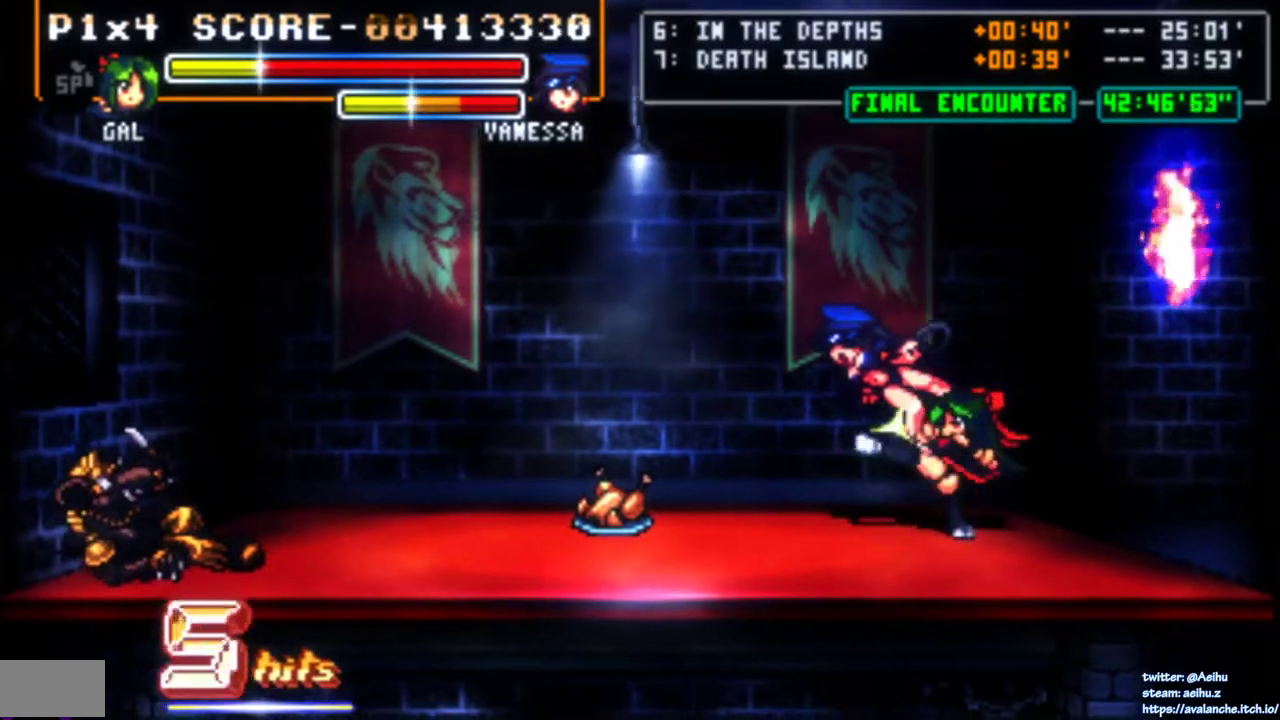
{"dt_ms": 500, "buttons": [], "right_stick": "center", "events": [[100, "SQUARE", "up"]]}
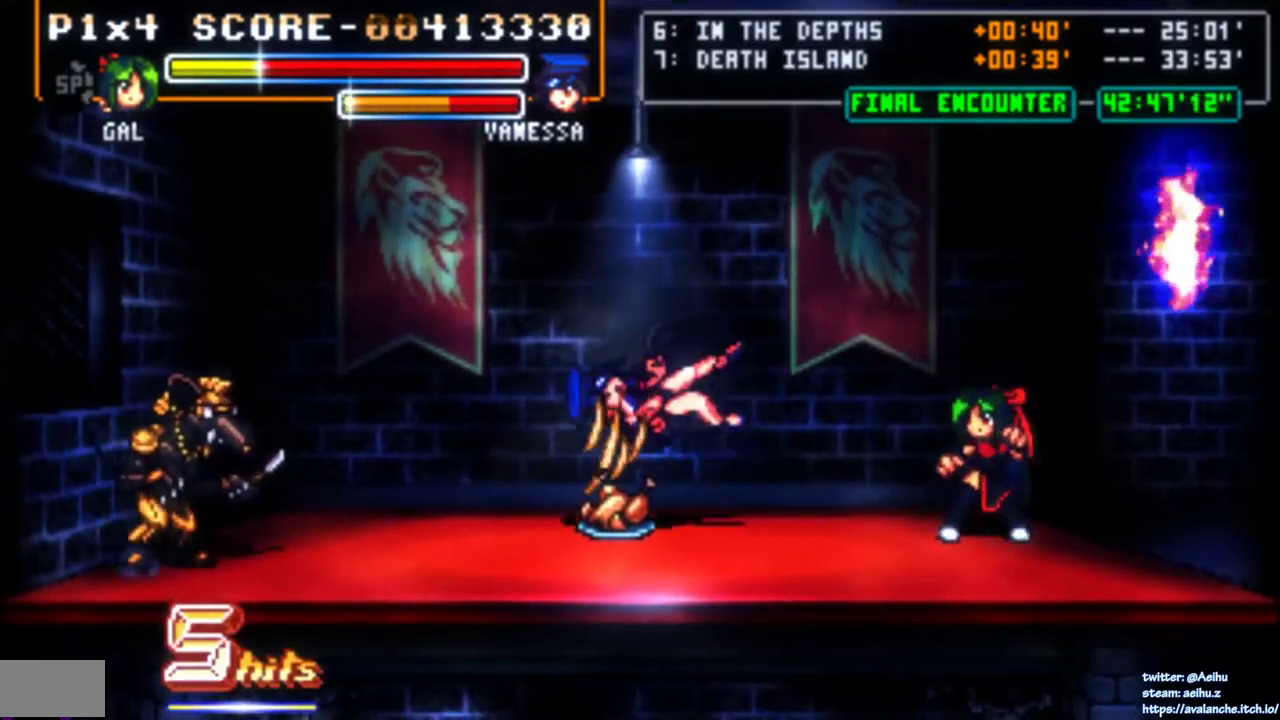
{"dt_ms": 500, "buttons": ["DPAD_RIGHT"], "right_stick": "center", "events": [[200, "DPAD_RIGHT", "down"]]}
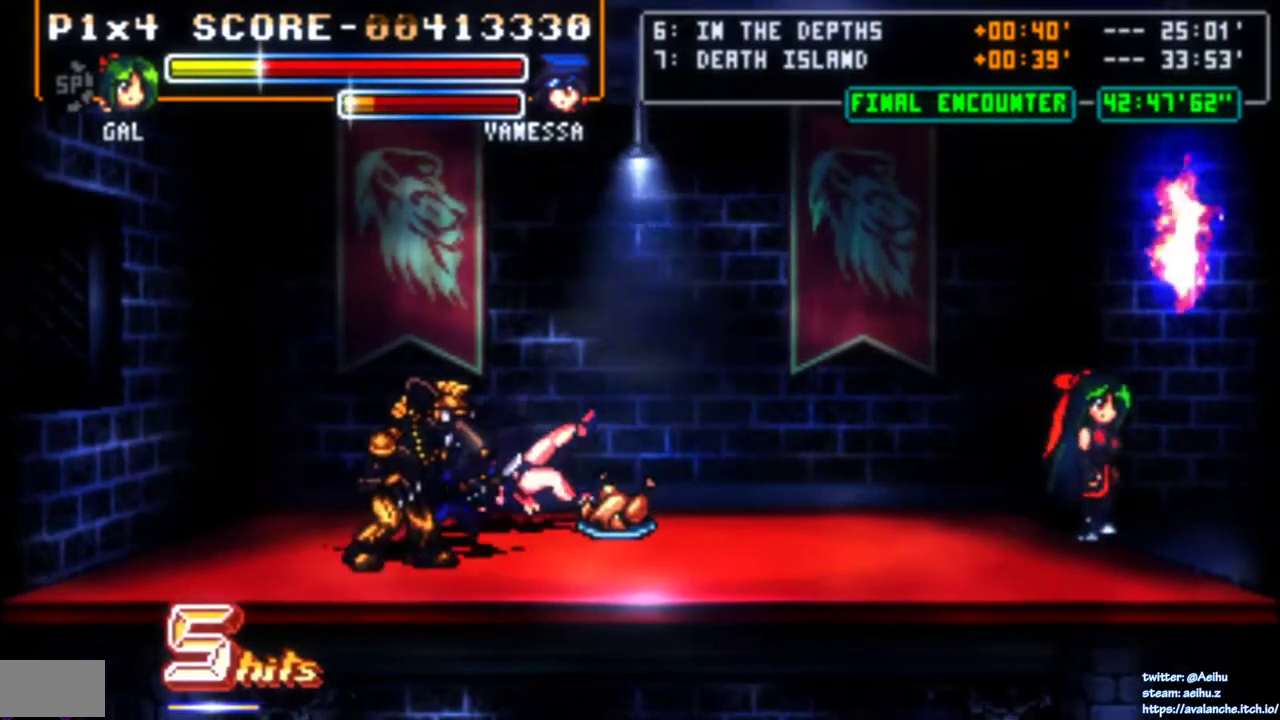
{"dt_ms": 500, "buttons": ["DPAD_LEFT"], "right_stick": "center", "events": [[83, "DPAD_RIGHT", "up"], [233, "DPAD_LEFT", "down"], [317, "DPAD_LEFT", "up"], [367, "DPAD_LEFT", "down"]]}
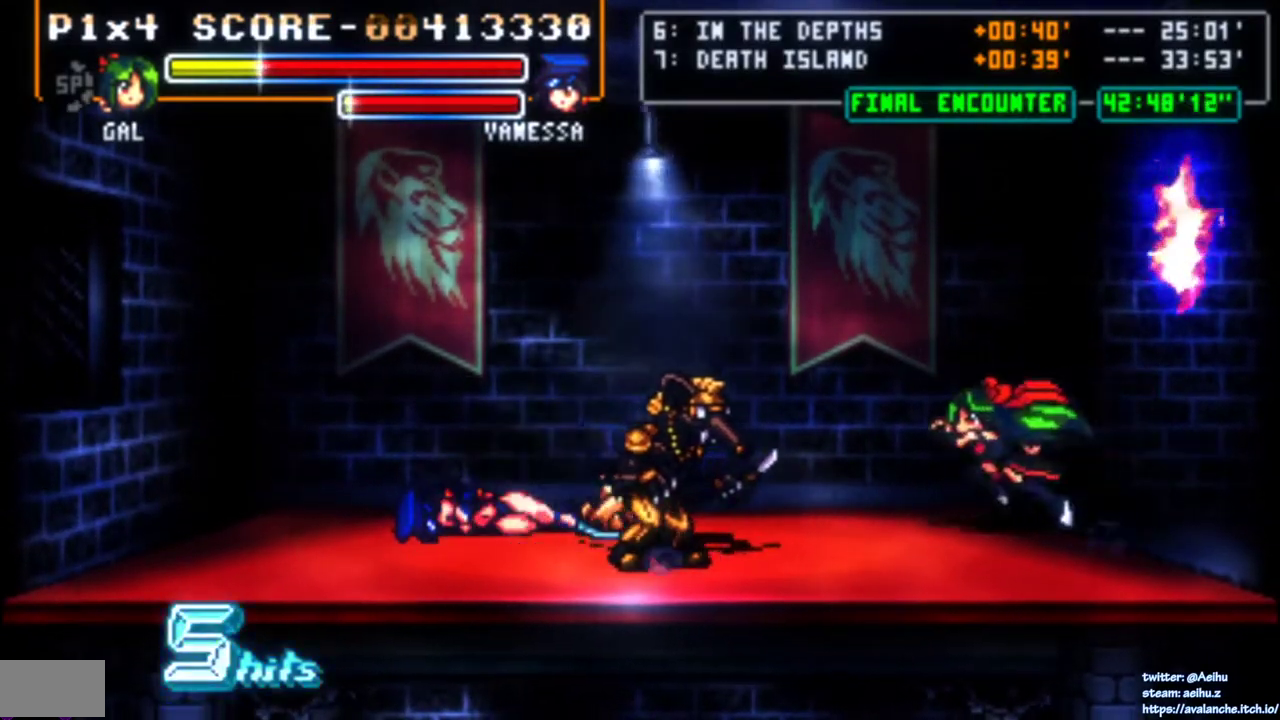
{"dt_ms": 500, "buttons": [], "right_stick": "center", "events": [[83, "SQUARE", "down"], [350, "DPAD_LEFT", "up"], [400, "SQUARE", "up"]]}
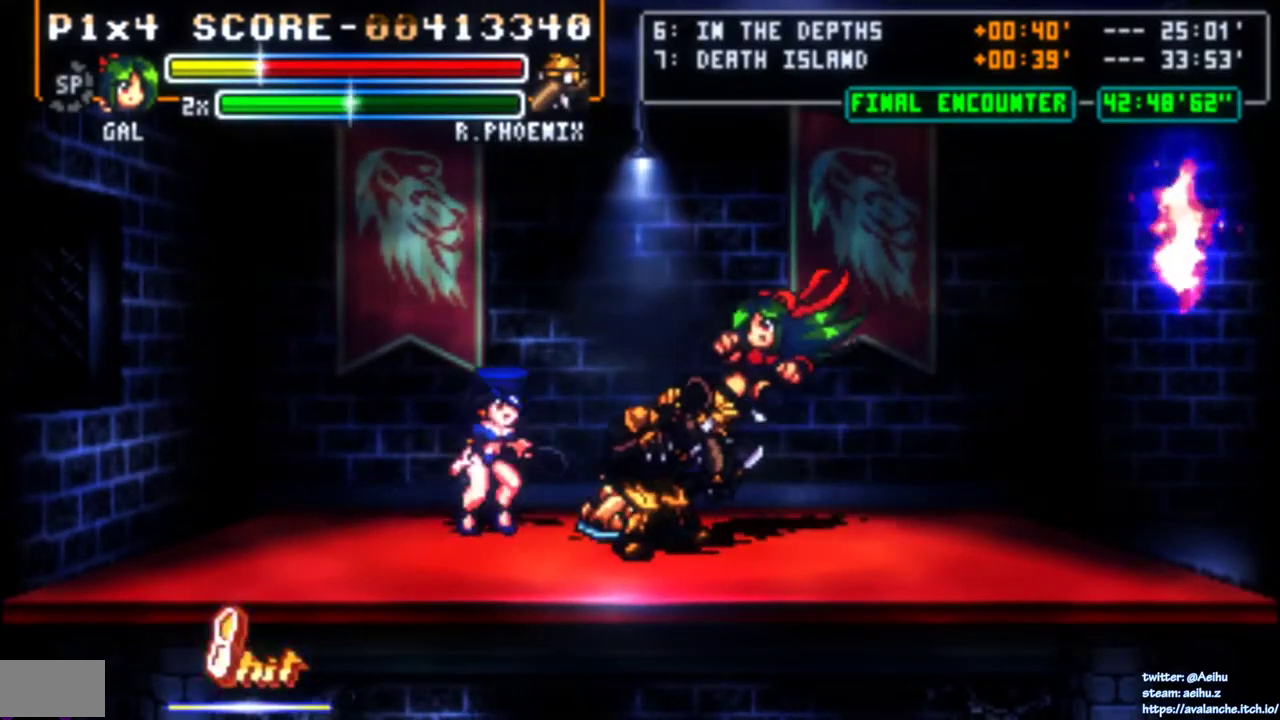
{"dt_ms": 500, "buttons": ["CIRCLE", "DPAD_LEFT"], "right_stick": "center", "events": [[267, "DPAD_LEFT", "down"], [450, "CIRCLE", "down"]]}
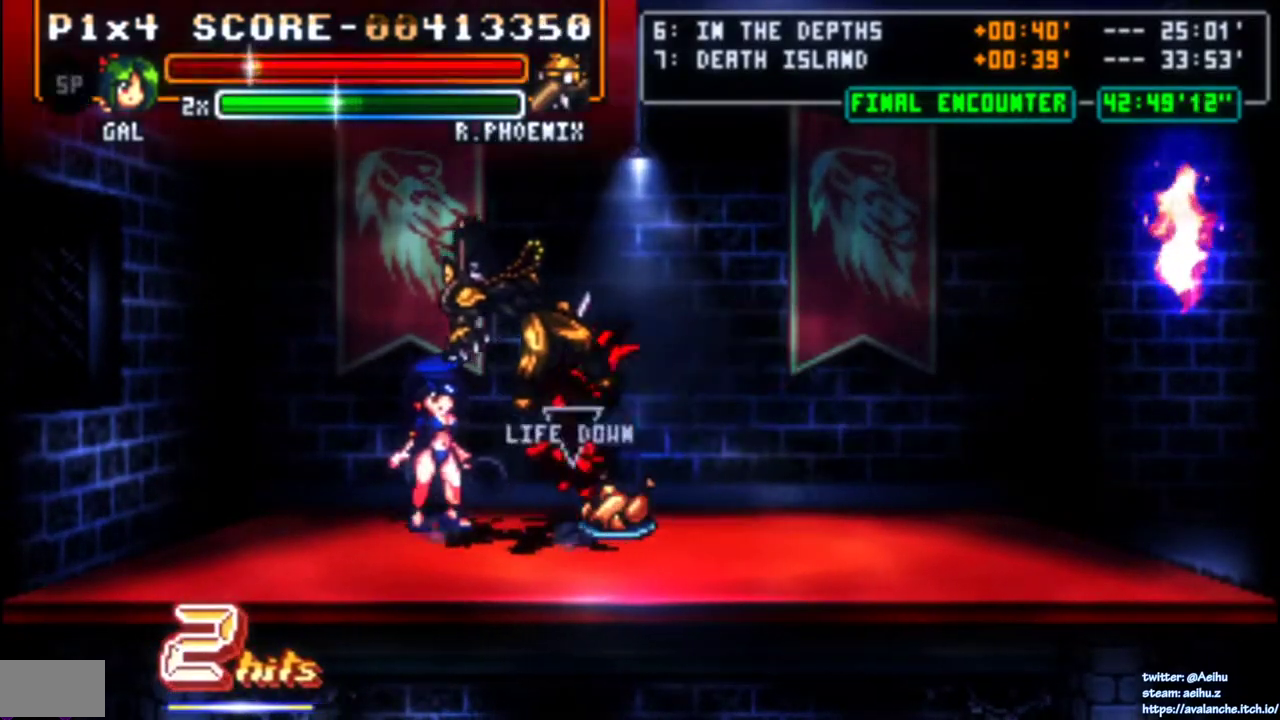
{"dt_ms": 500, "buttons": [], "right_stick": "center", "events": [[133, "CIRCLE", "up"], [450, "DPAD_LEFT", "up"]]}
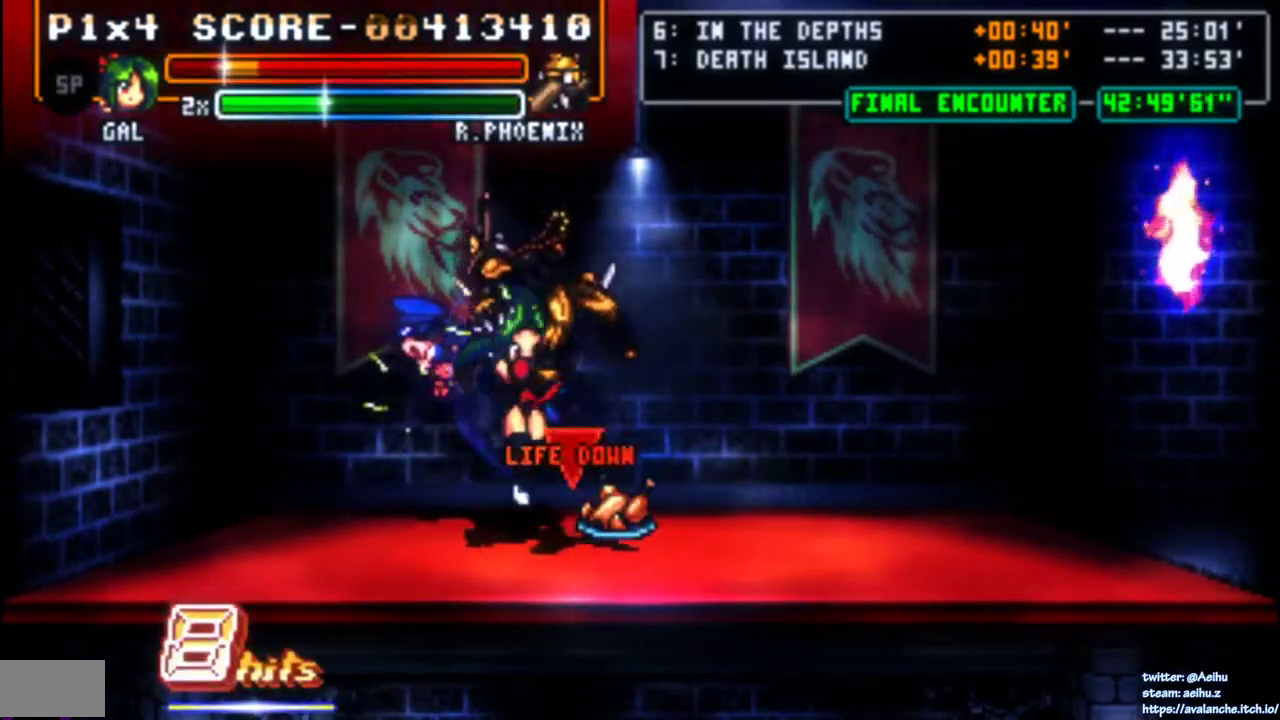
{"dt_ms": 500, "buttons": [], "right_stick": "center", "events": []}
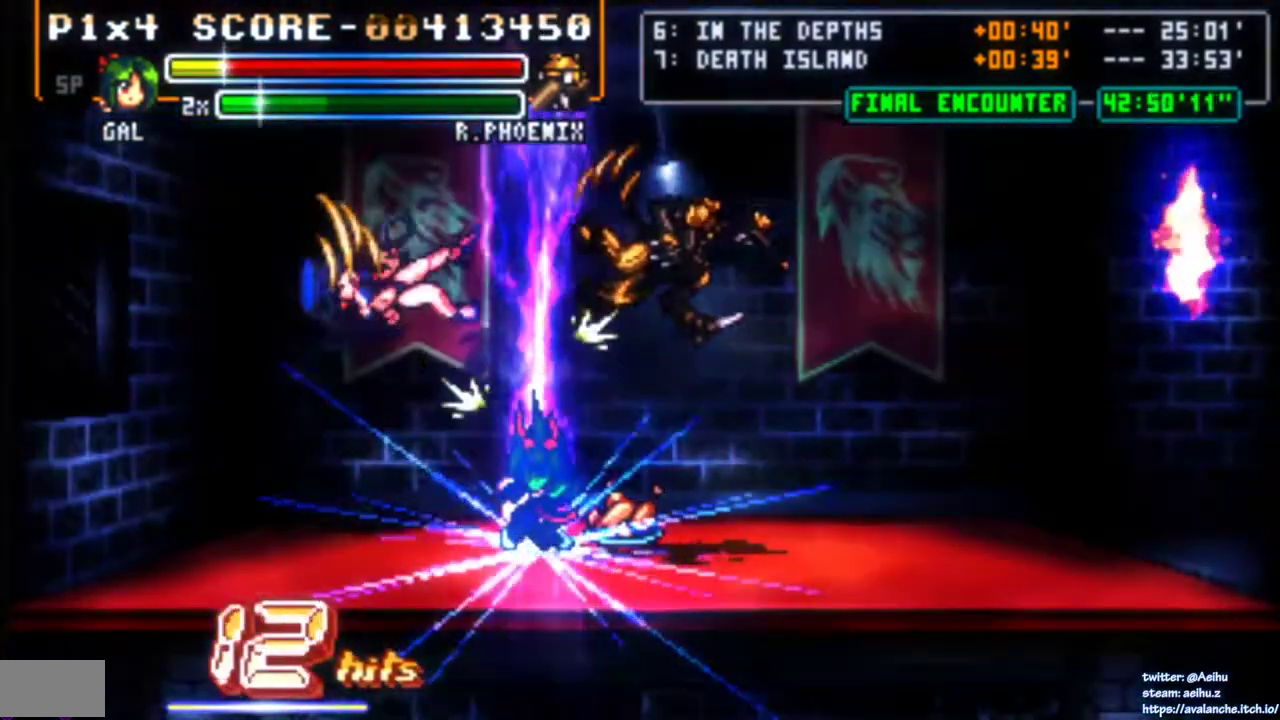
{"dt_ms": 500, "buttons": ["DPAD_RIGHT"], "right_stick": "center", "events": [[483, "DPAD_RIGHT", "down"]]}
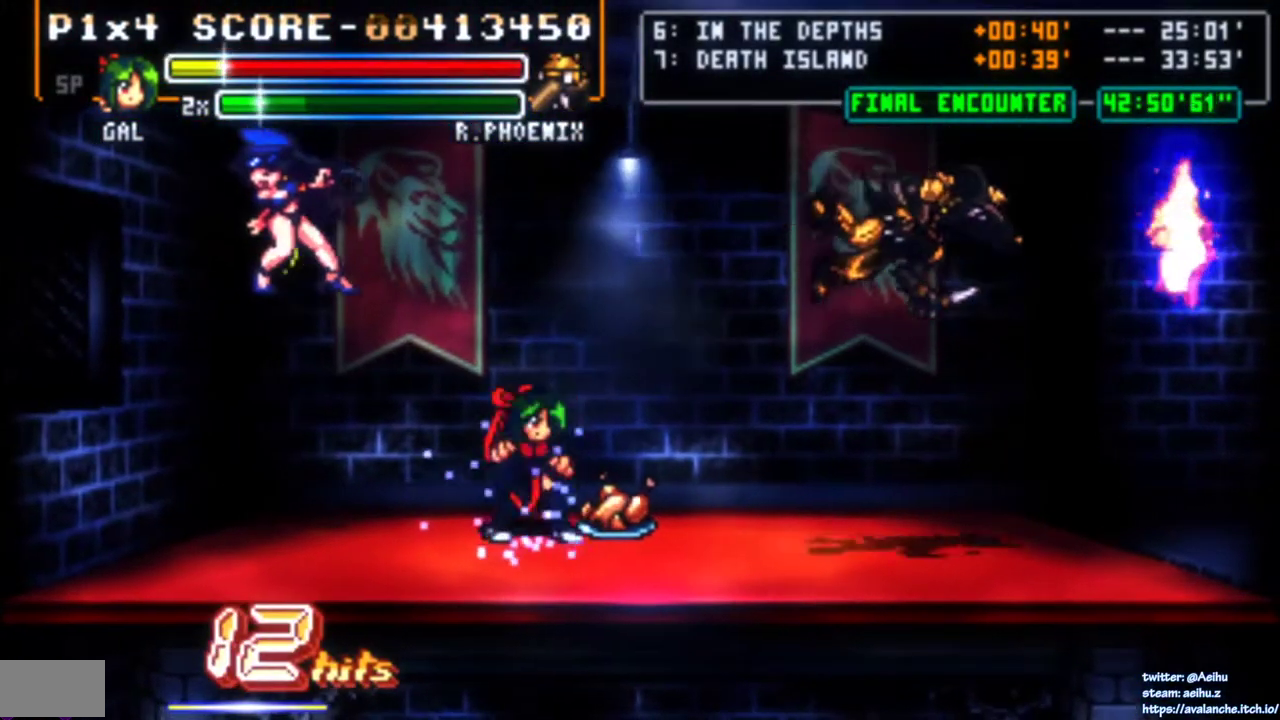
{"dt_ms": 500, "buttons": ["SQUARE"], "right_stick": "center", "events": [[333, "DPAD_RIGHT", "up"], [500, "SQUARE", "down"]]}
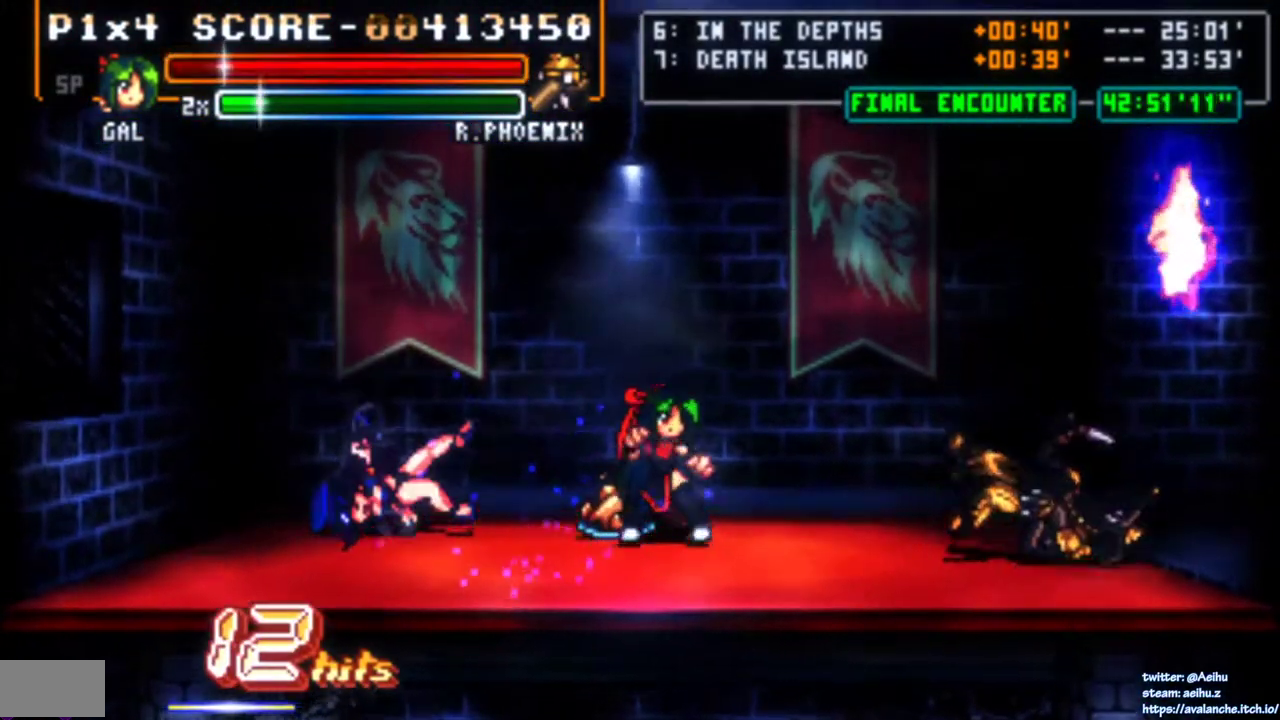
{"dt_ms": 500, "buttons": ["DPAD_LEFT"], "right_stick": "center", "events": [[100, "SQUARE", "up"], [250, "DPAD_LEFT", "down"]]}
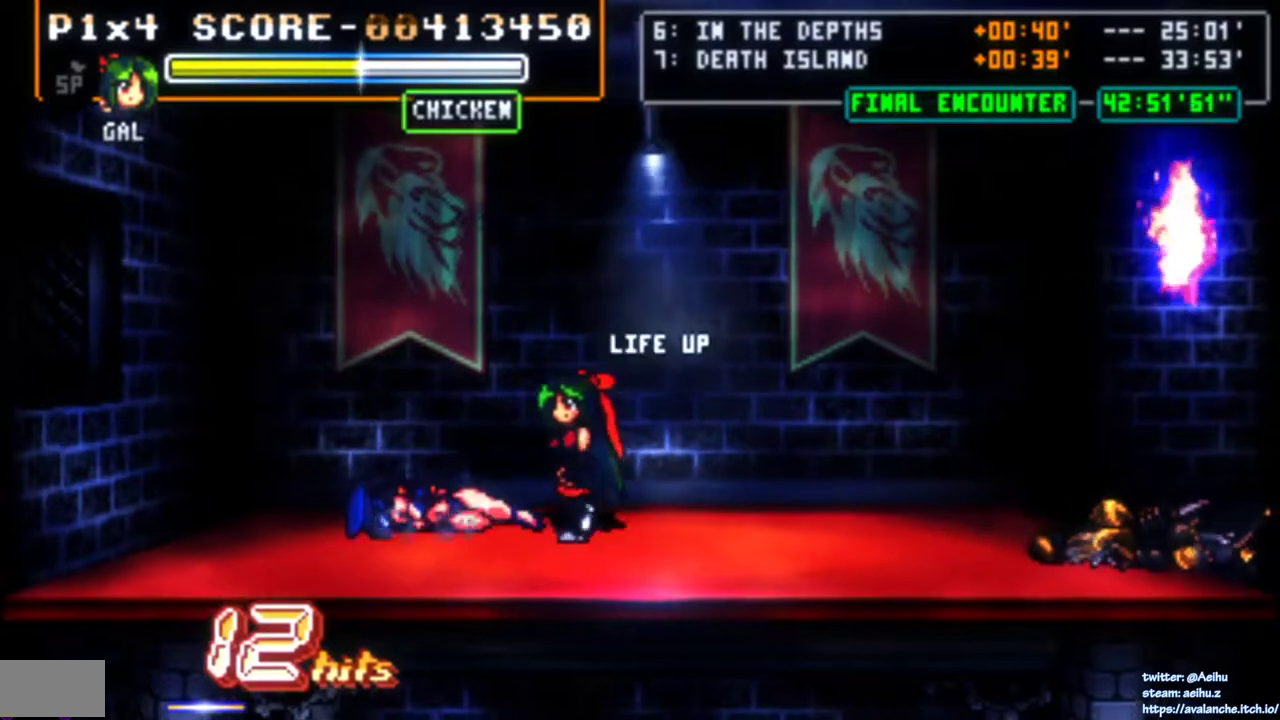
{"dt_ms": 500, "buttons": [], "right_stick": "center", "events": [[300, "DPAD_LEFT", "up"]]}
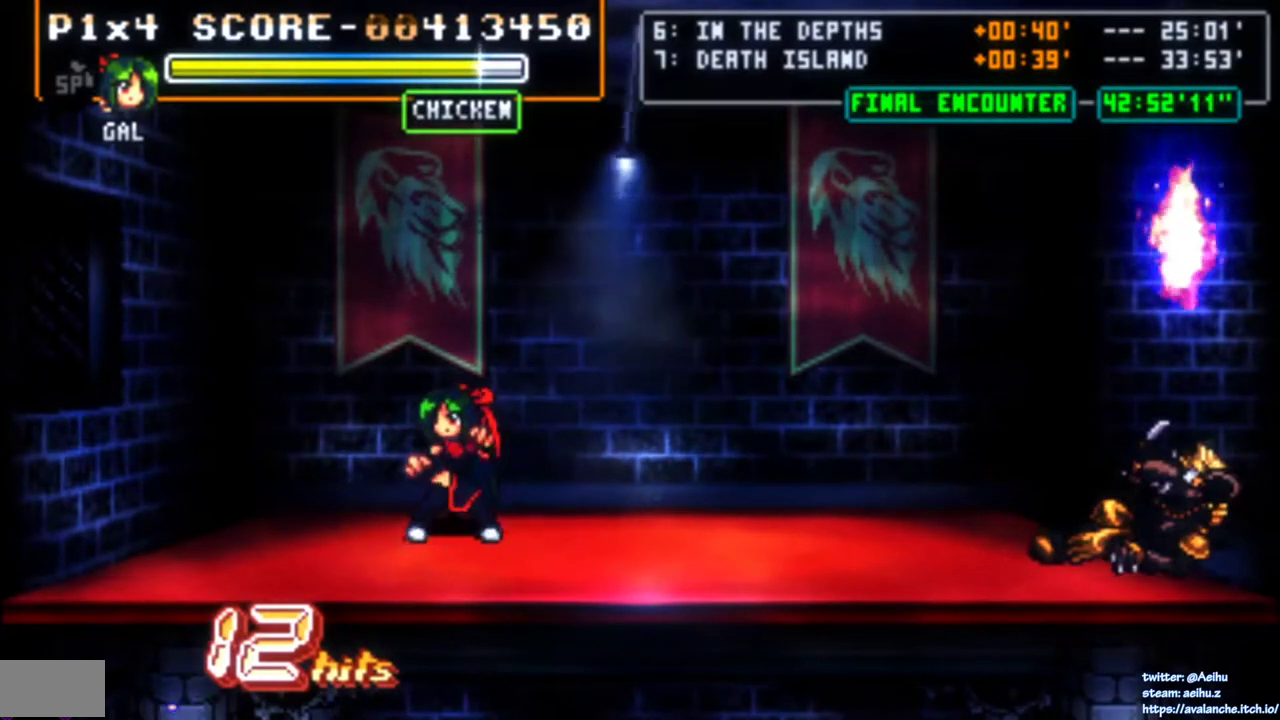
{"dt_ms": 500, "buttons": ["DPAD_LEFT"], "right_stick": "center", "events": [[450, "DPAD_LEFT", "down"]]}
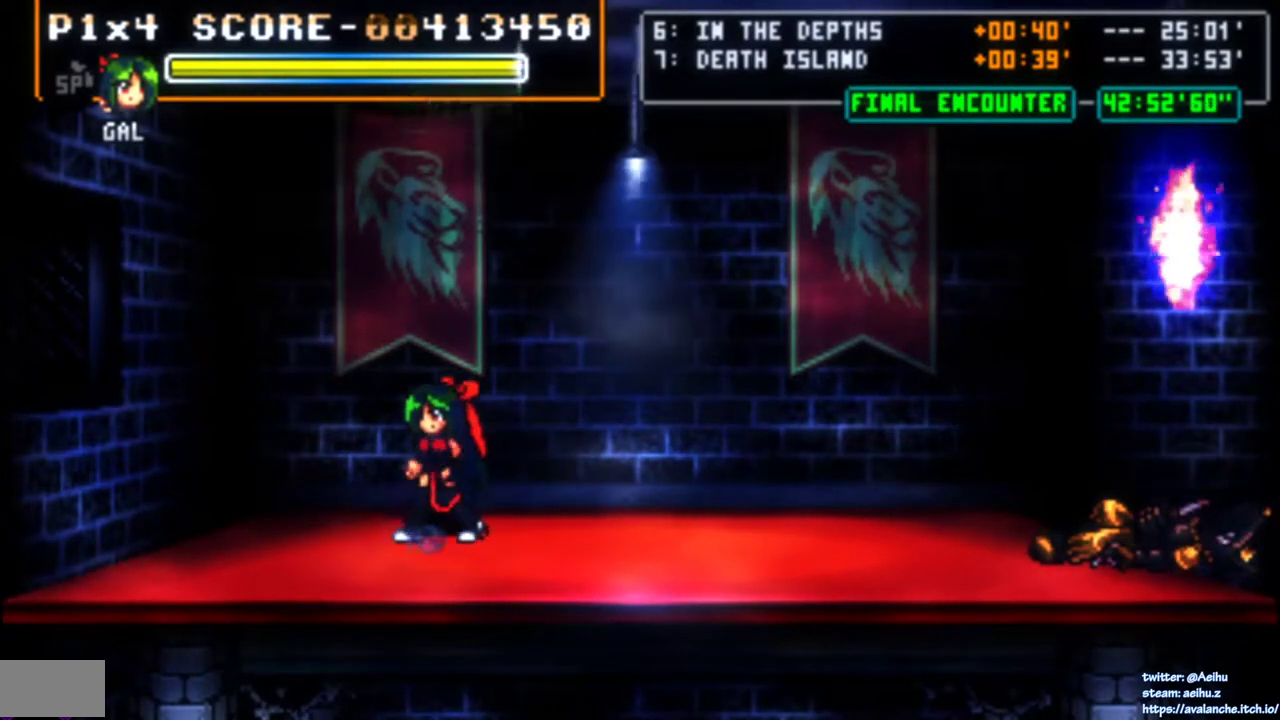
{"dt_ms": 500, "buttons": [], "right_stick": "center", "events": [[167, "DPAD_LEFT", "up"]]}
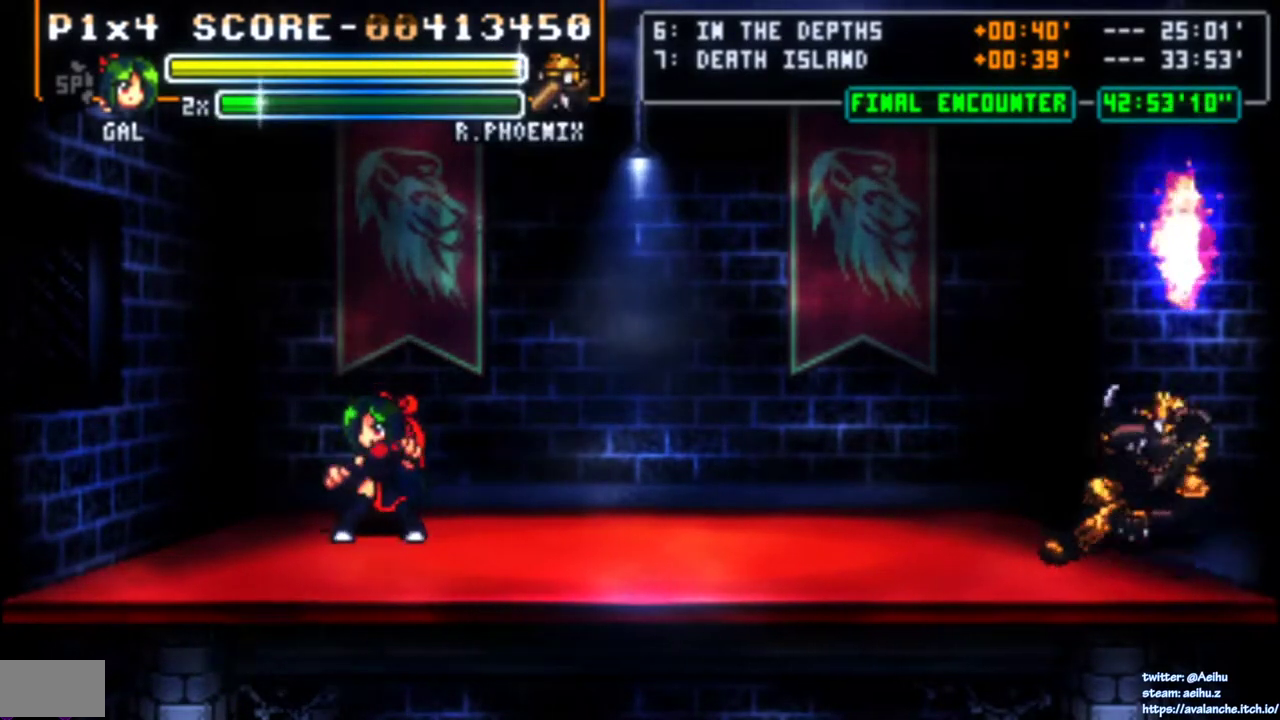
{"dt_ms": 500, "buttons": ["DPAD_DOWN", "DPAD_RIGHT"], "right_stick": "center", "events": [[233, "DPAD_RIGHT", "down"], [283, "DPAD_RIGHT", "up"], [350, "DPAD_RIGHT", "down"], [483, "DPAD_DOWN", "down"]]}
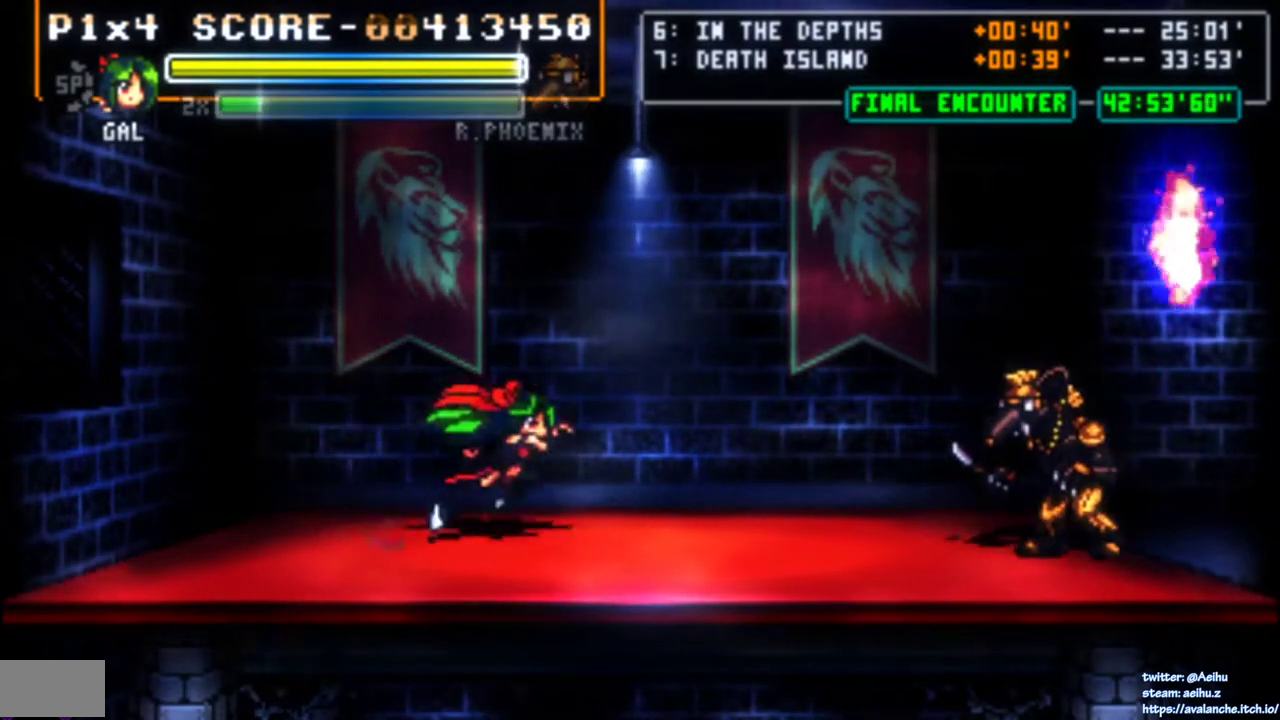
{"dt_ms": 1000, "buttons": [], "right_stick": "center", "events": [[67, "DPAD_DOWN", "up"], [300, "SQUARE", "down"], [517, "DPAD_RIGHT", "up"], [533, "SQUARE", "up"]]}
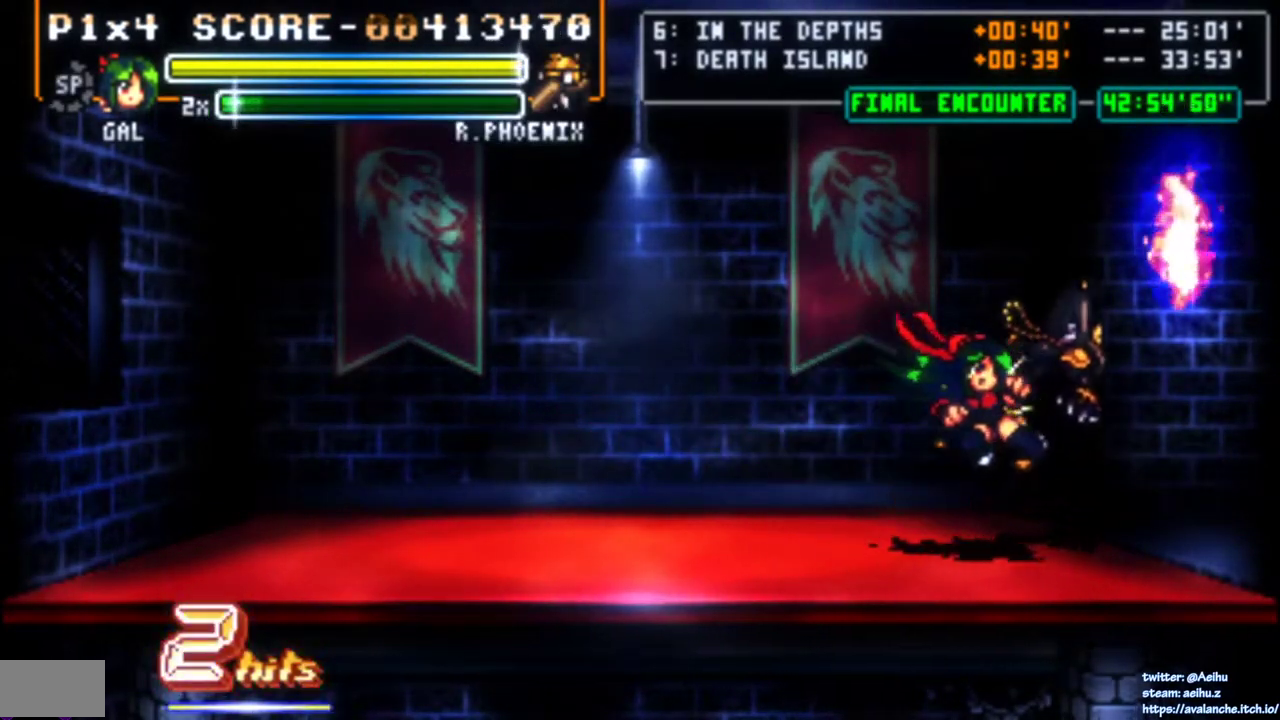
{"dt_ms": 500, "buttons": [], "right_stick": "center", "events": [[400, "SQUARE", "down"], [500, "SQUARE", "up"]]}
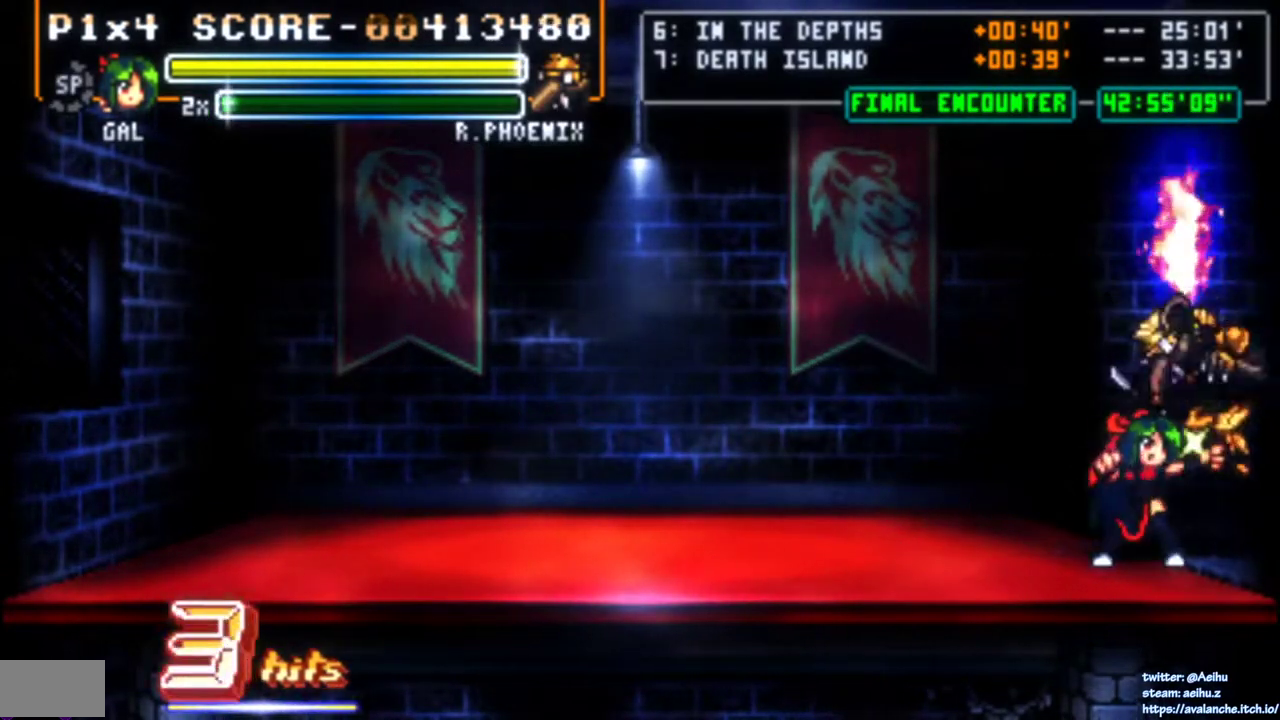
{"dt_ms": 500, "buttons": ["SQUARE", "DPAD_DOWN"], "right_stick": "center", "events": [[67, "SQUARE", "down"], [150, "SQUARE", "up"], [200, "SQUARE", "down"], [283, "SQUARE", "up"], [333, "SQUARE", "down"], [483, "DPAD_DOWN", "down"]]}
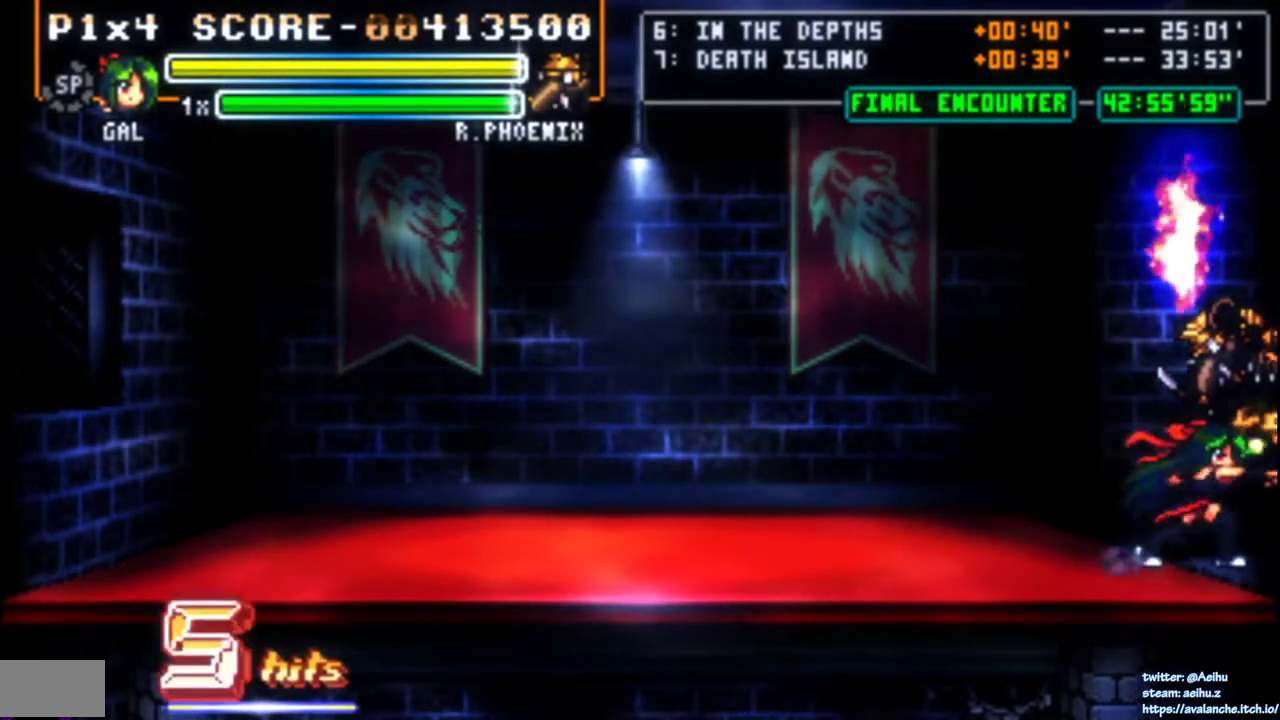
{"dt_ms": 500, "buttons": ["DPAD_DOWN"], "right_stick": "center", "events": [[333, "SQUARE", "up"], [383, "SQUARE", "down"], [467, "SQUARE", "up"]]}
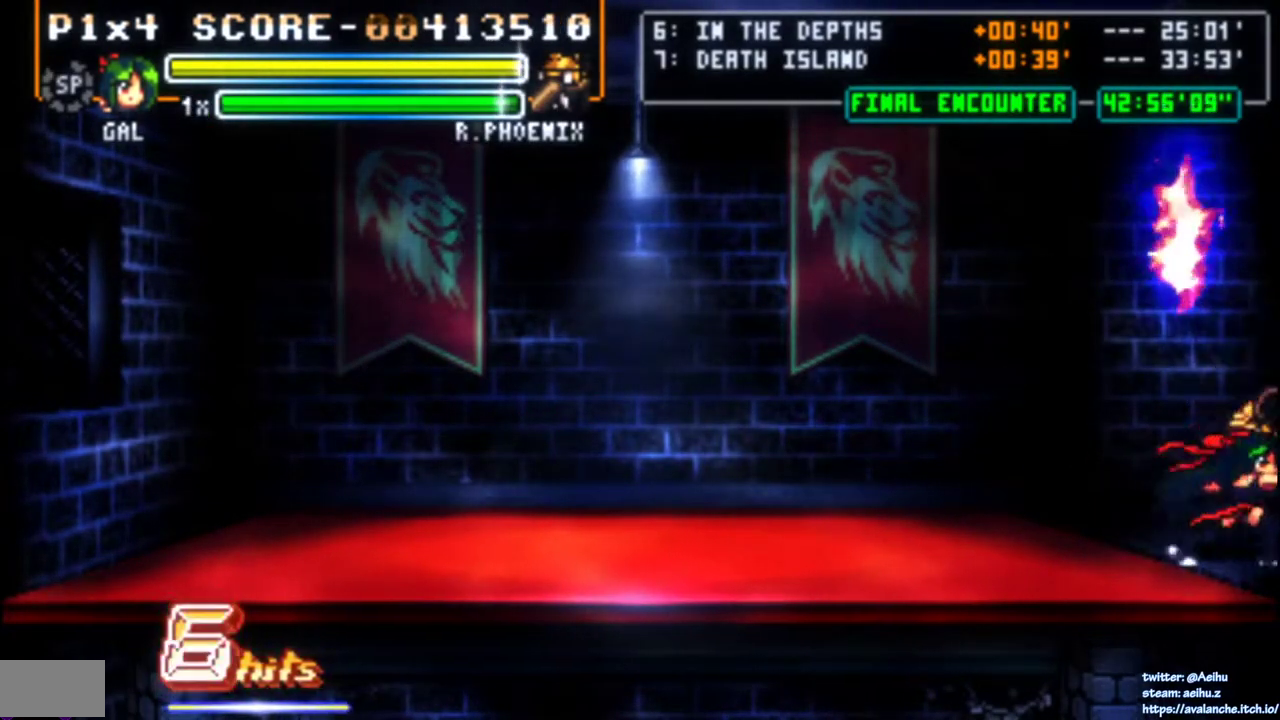
{"dt_ms": 500, "buttons": [], "right_stick": "center", "events": [[17, "SQUARE", "down"], [250, "DPAD_DOWN", "up"], [300, "SQUARE", "up"]]}